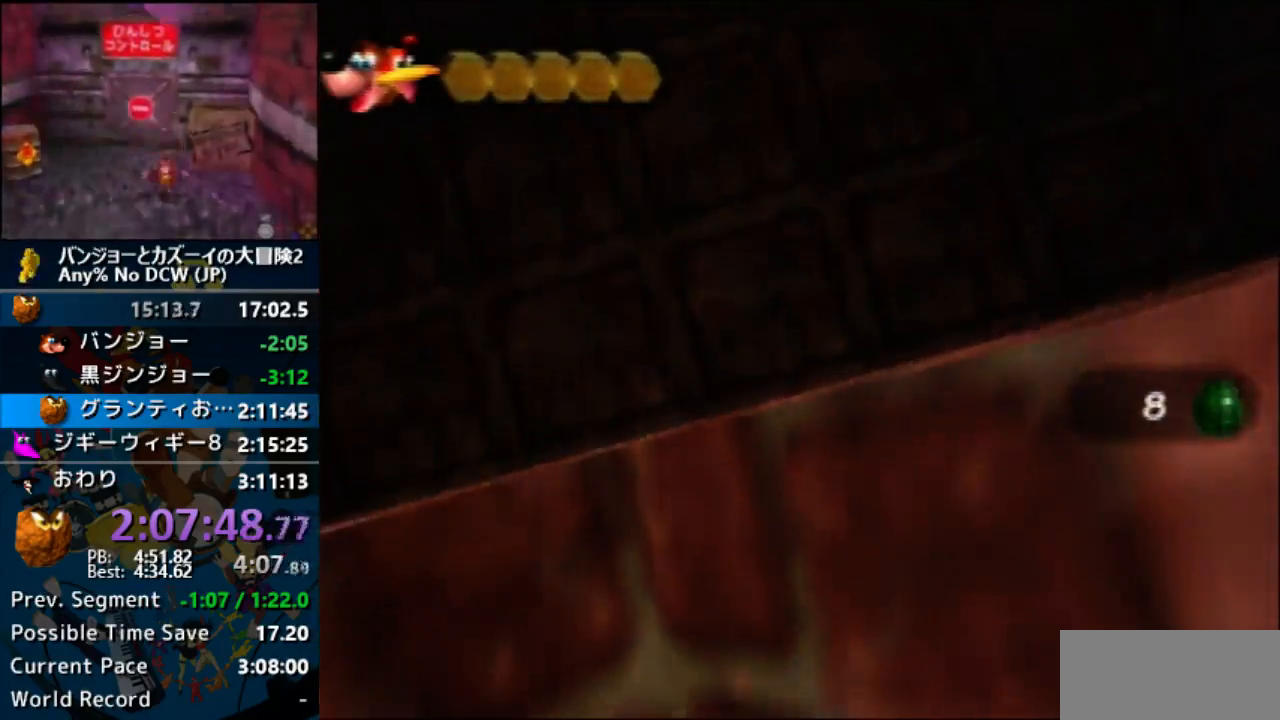
Gameplay with a controller (Nintendo layout); each line is a JSON object with the inputs held at the frame after it. "events" lists button and stick changes between this image and that frame as [ms after this image, input, new state], when the widget could be followed in between. Not read: L1 L3 R3.
{"buttons": [], "left_stick": "center", "events": []}
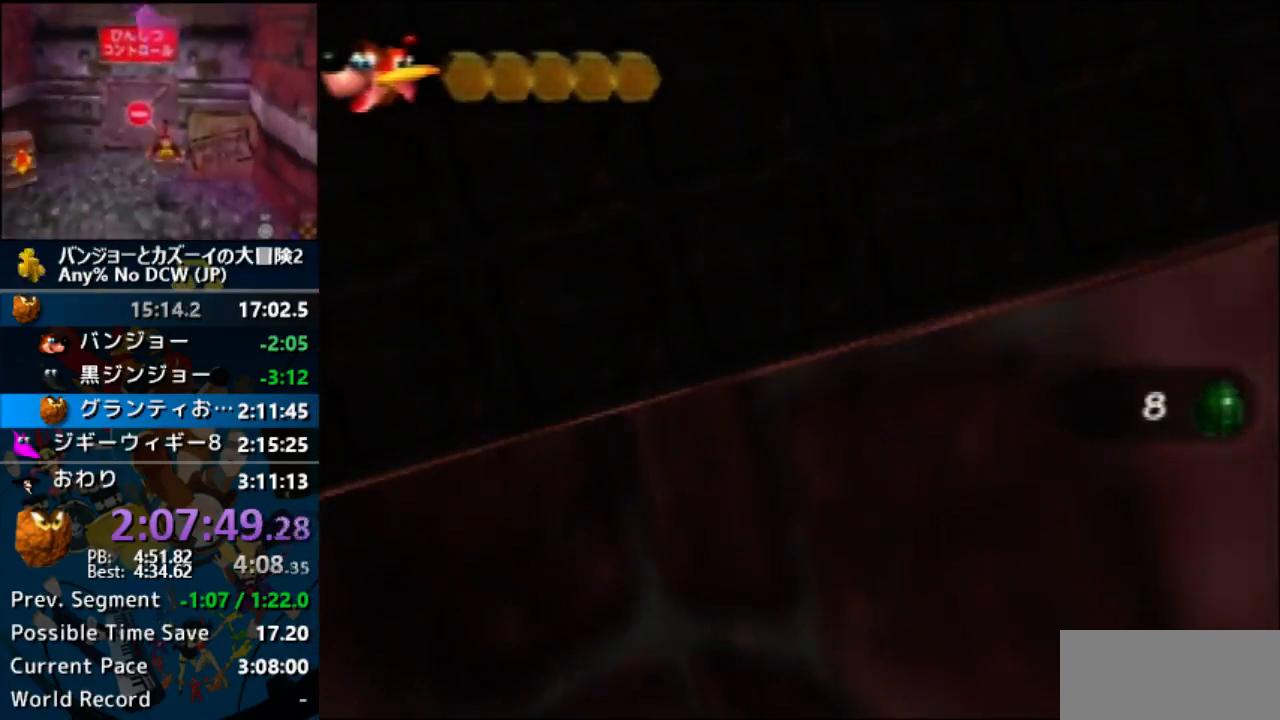
{"buttons": [], "left_stick": "center", "events": []}
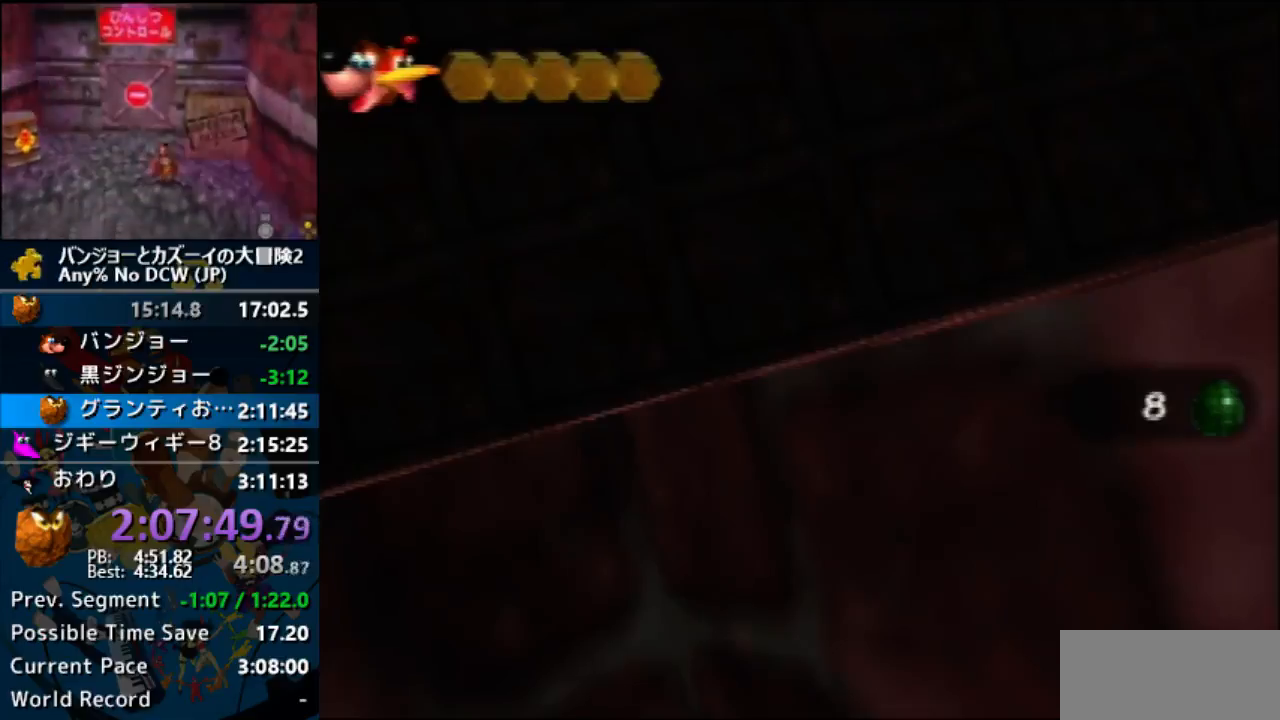
{"buttons": [], "left_stick": "center", "events": [[233, "C_LEFT", "down"], [267, "C_LEFT", "up"]]}
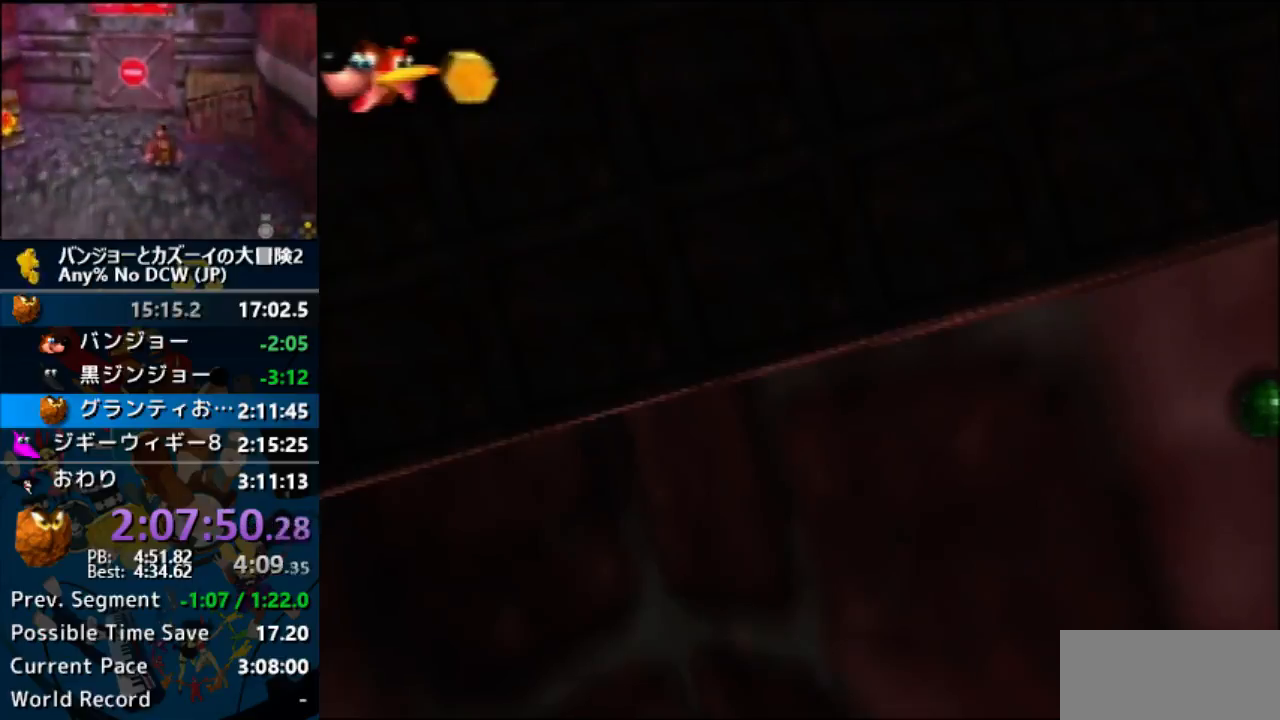
{"buttons": [], "left_stick": "center", "events": []}
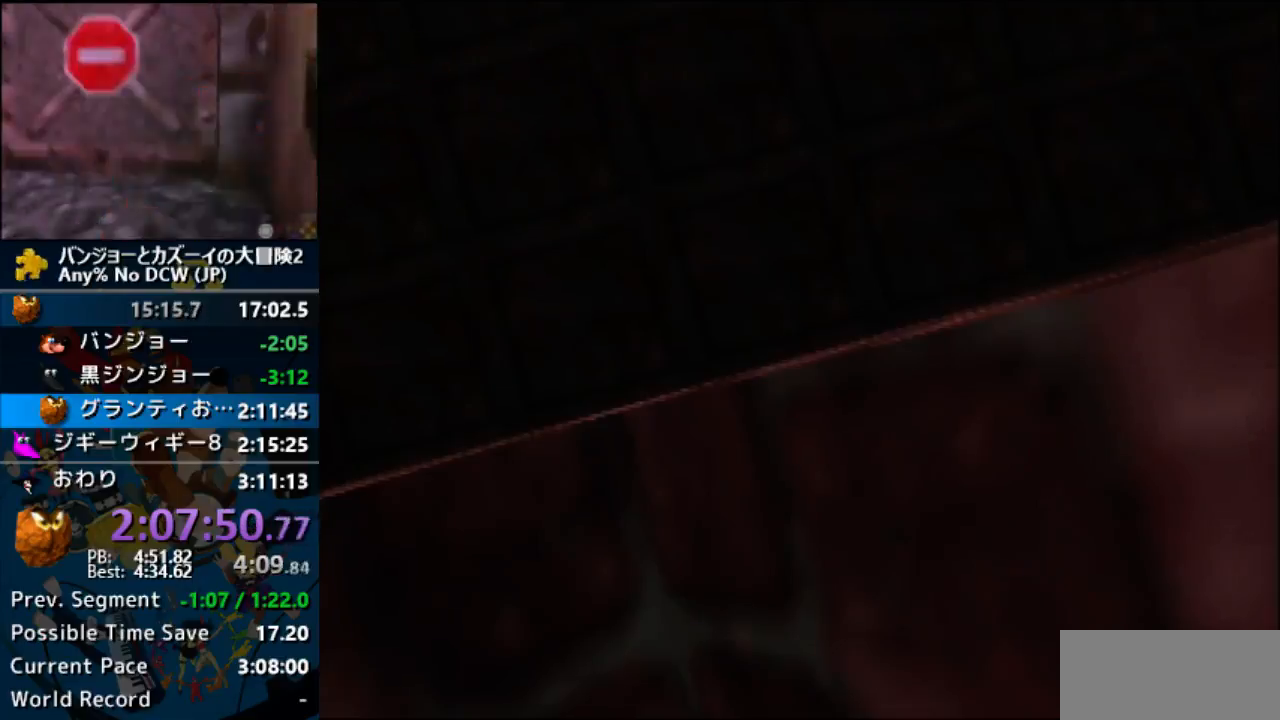
{"buttons": [], "left_stick": "center", "events": []}
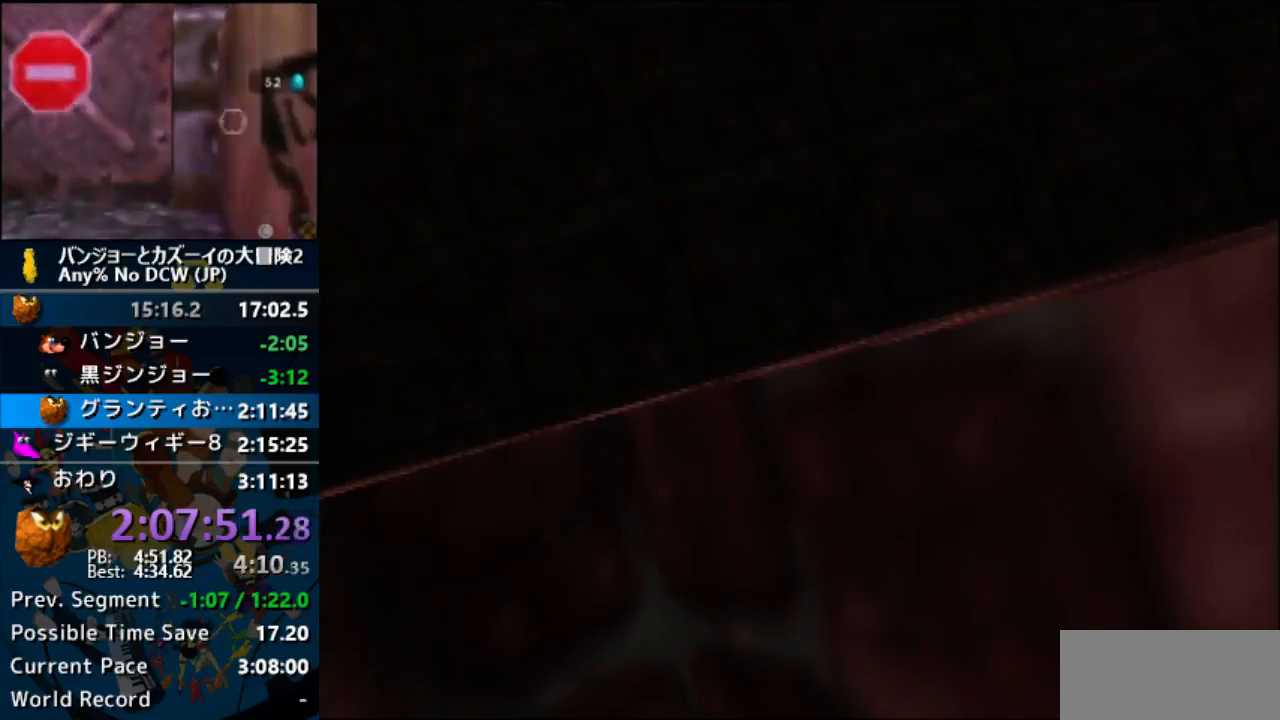
{"buttons": ["A", "B", "R1"], "left_stick": "center", "events": [[33, "A", "down"], [33, "R1", "down"], [67, "B", "down"], [200, "B", "up"], [300, "B", "down"], [400, "B", "up"], [500, "B", "down"]]}
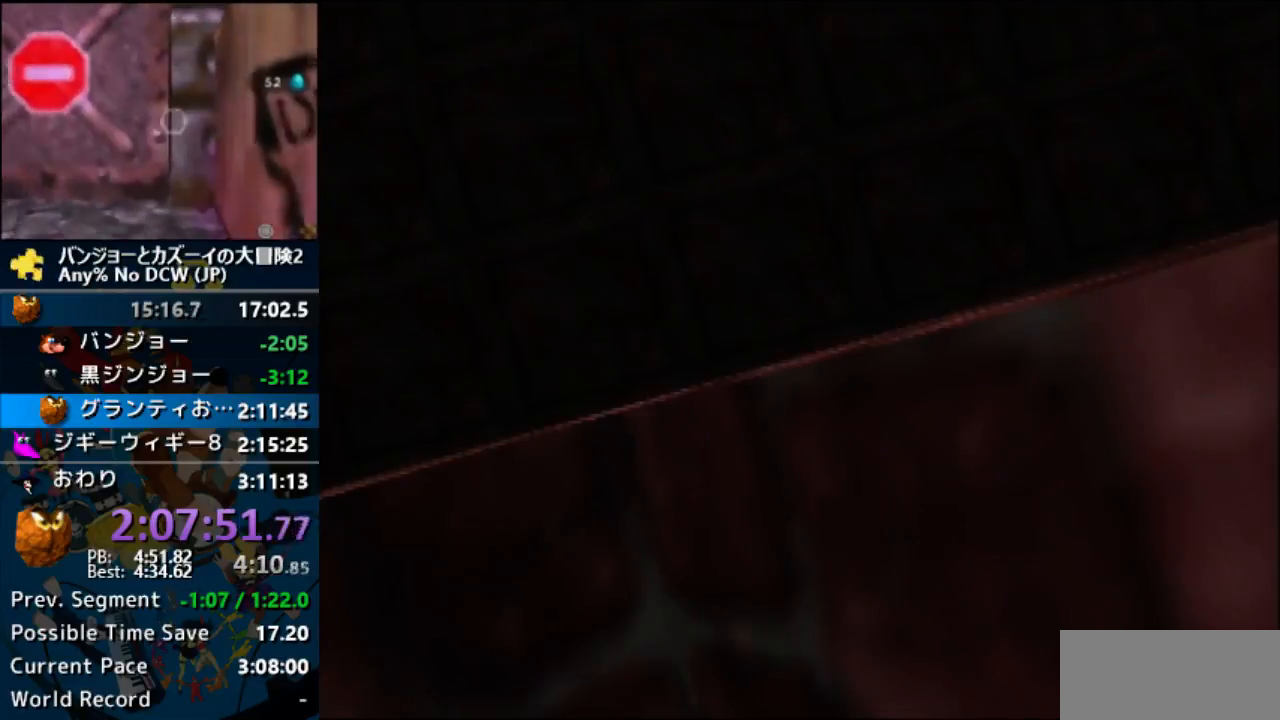
{"buttons": ["A", "B", "R1"], "left_stick": "center", "events": [[67, "B", "up"], [133, "B", "down"], [233, "B", "up"], [333, "B", "down"], [400, "B", "up"], [500, "B", "down"]]}
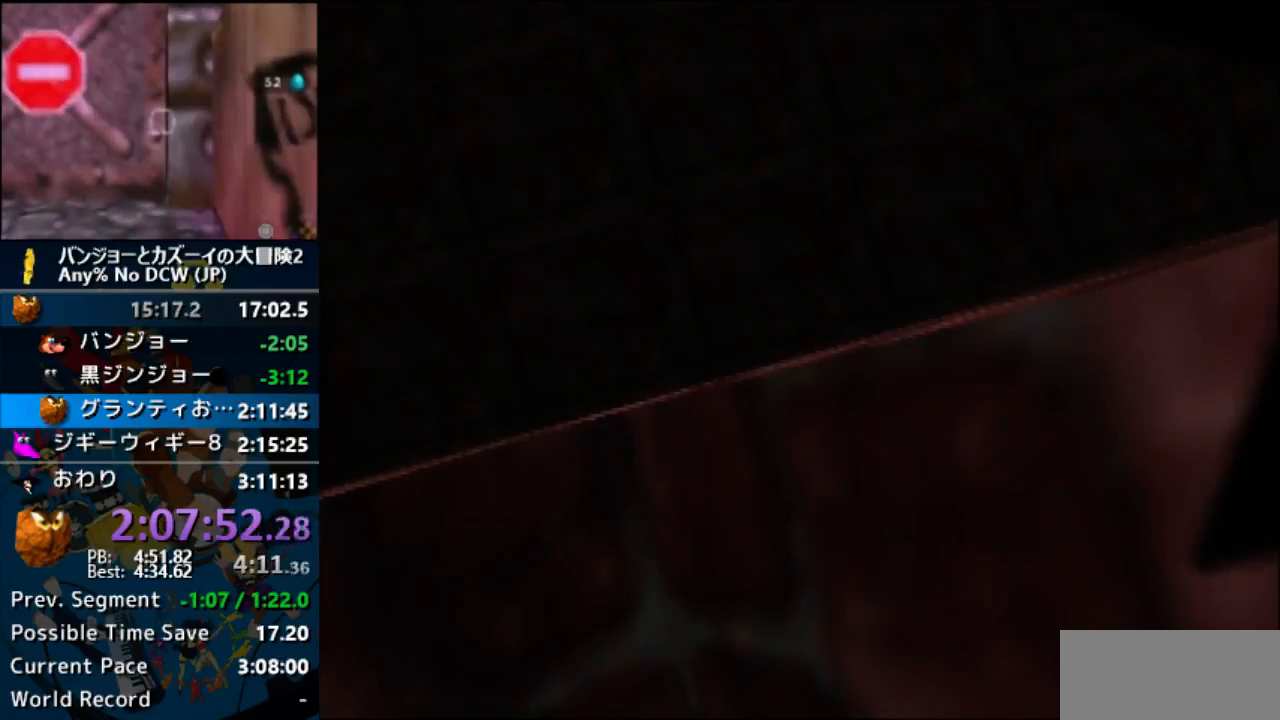
{"buttons": ["A", "R1"], "left_stick": "center", "events": [[100, "B", "up"], [167, "B", "down"], [267, "B", "up"], [367, "B", "down"], [433, "A", "up"], [433, "B", "up"], [433, "left_stick", "up-right"], [500, "A", "down"], [500, "left_stick", "center"]]}
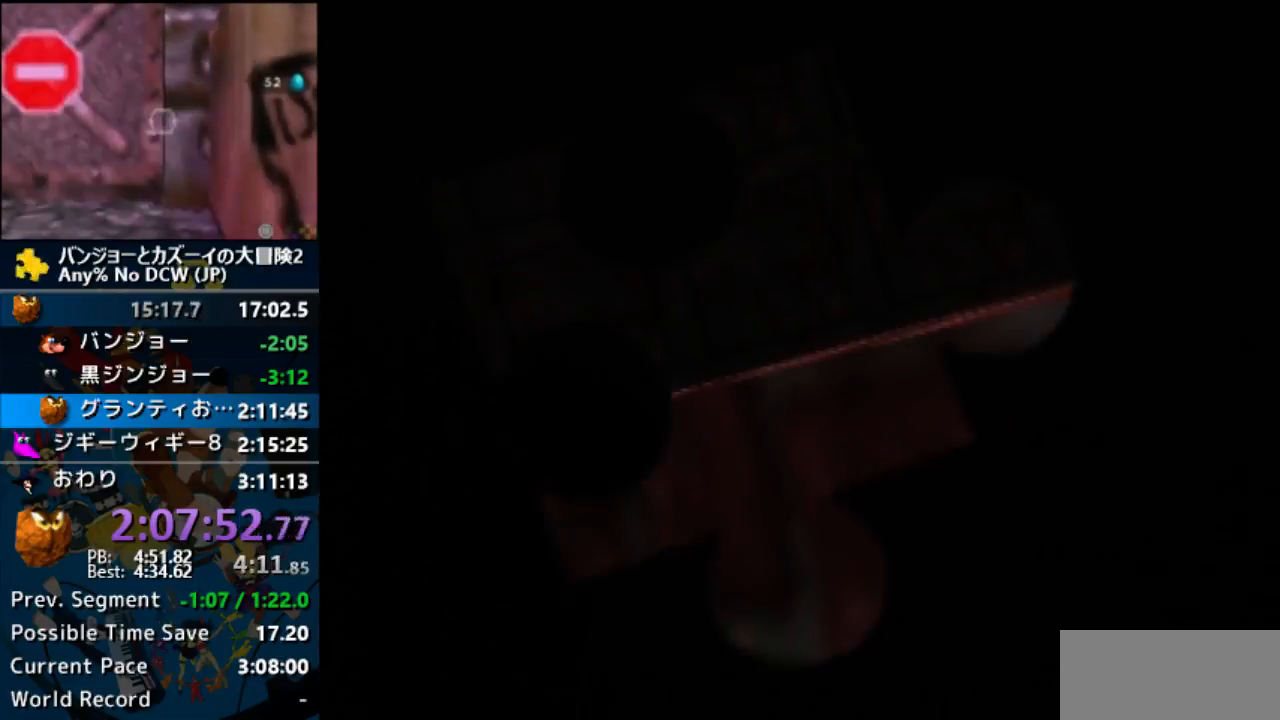
{"buttons": ["A", "B", "R1"], "left_stick": "center", "events": [[67, "B", "down"], [167, "B", "up"], [267, "B", "down"], [367, "B", "up"], [433, "B", "down"]]}
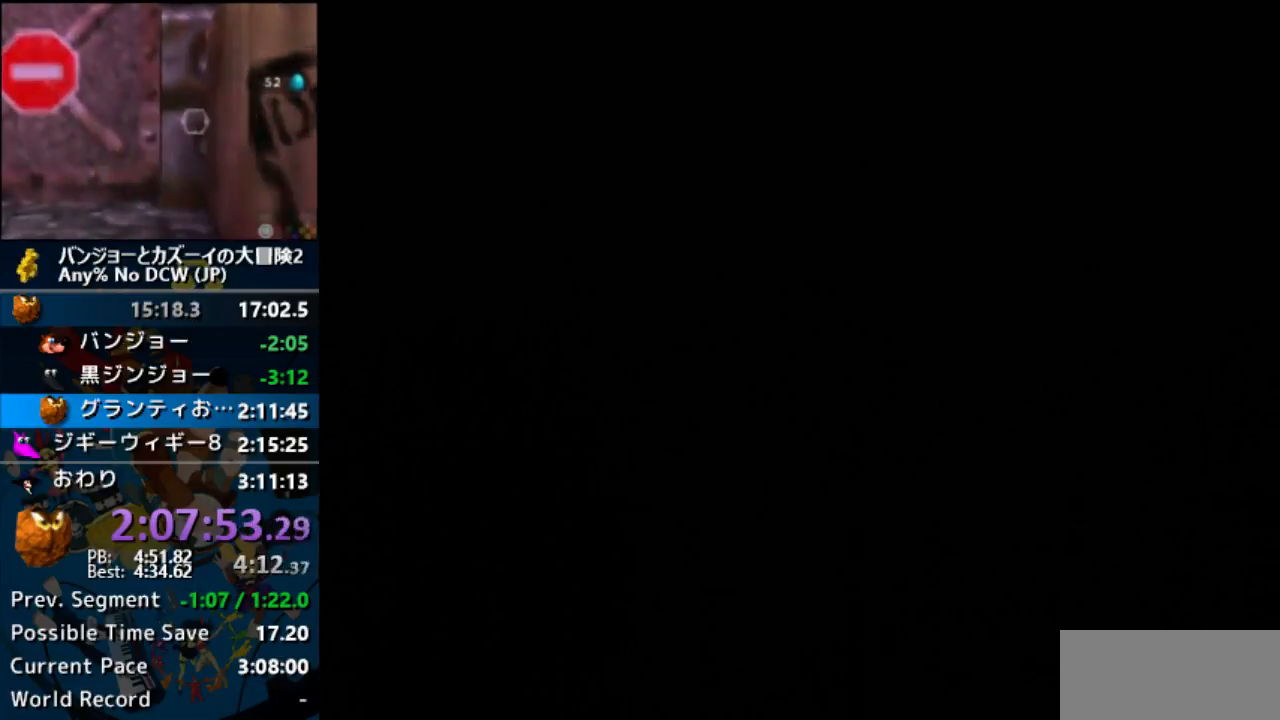
{"buttons": ["A", "B", "R1"], "left_stick": "center", "events": []}
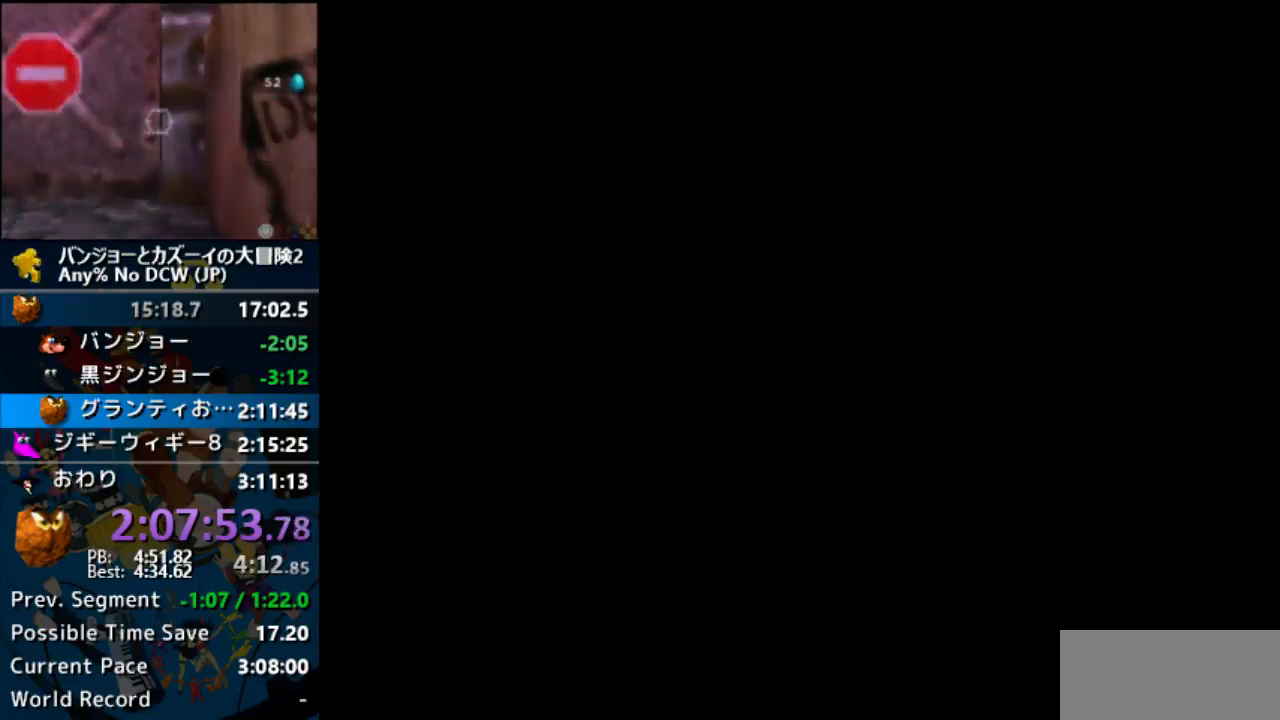
{"buttons": ["A", "B", "R1"], "left_stick": "center", "events": []}
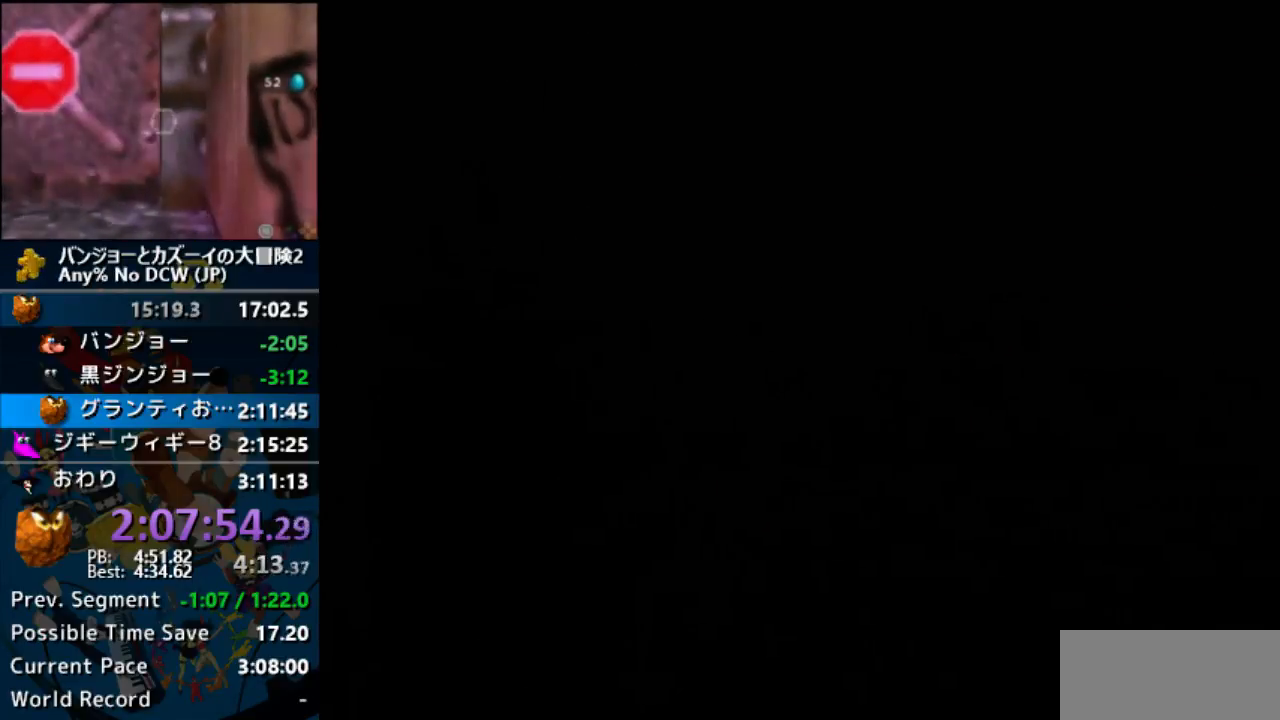
{"buttons": ["A", "B", "R1"], "left_stick": "center", "events": []}
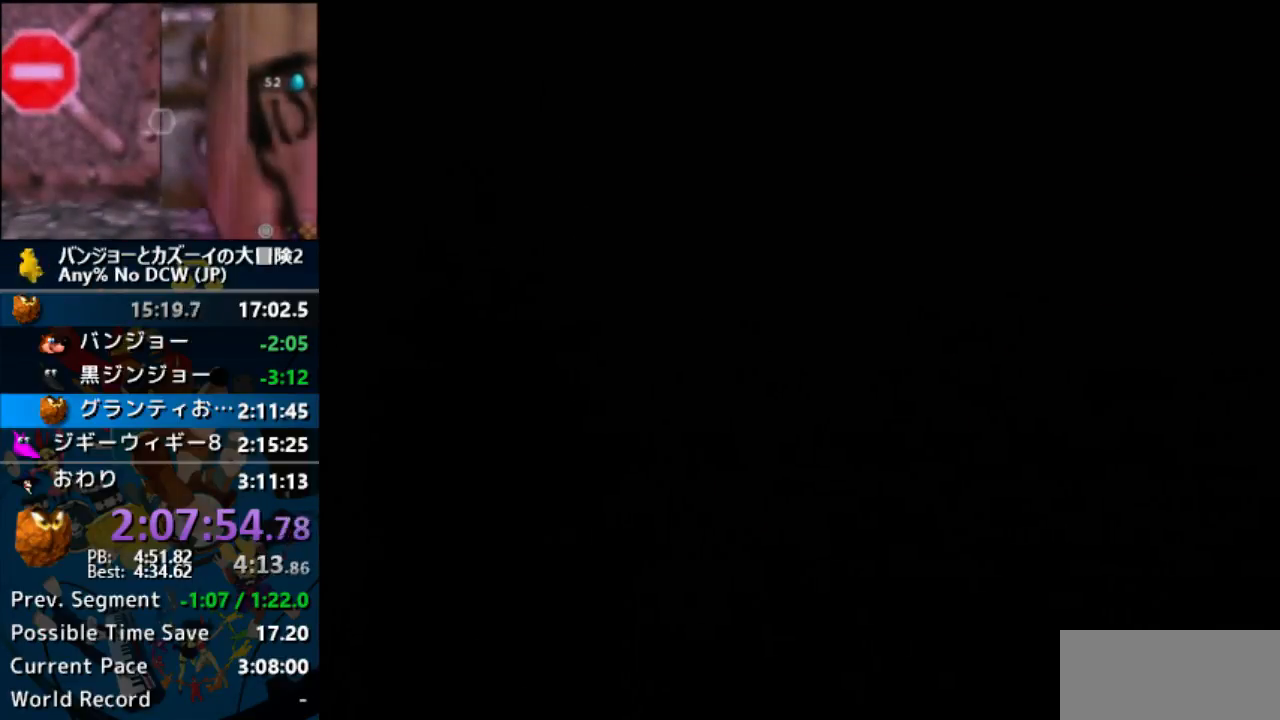
{"buttons": [], "left_stick": "center", "events": [[67, "A", "up"], [67, "B", "up"], [67, "R1", "up"]]}
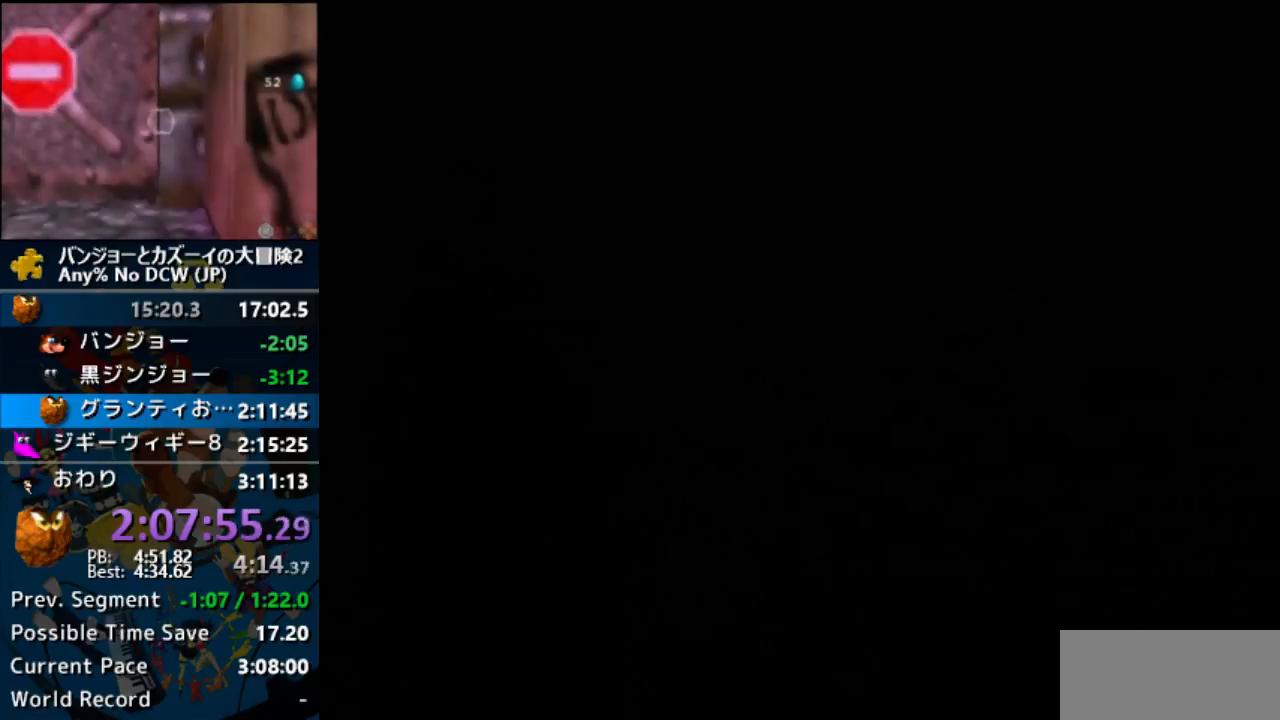
{"buttons": [], "left_stick": "center", "events": []}
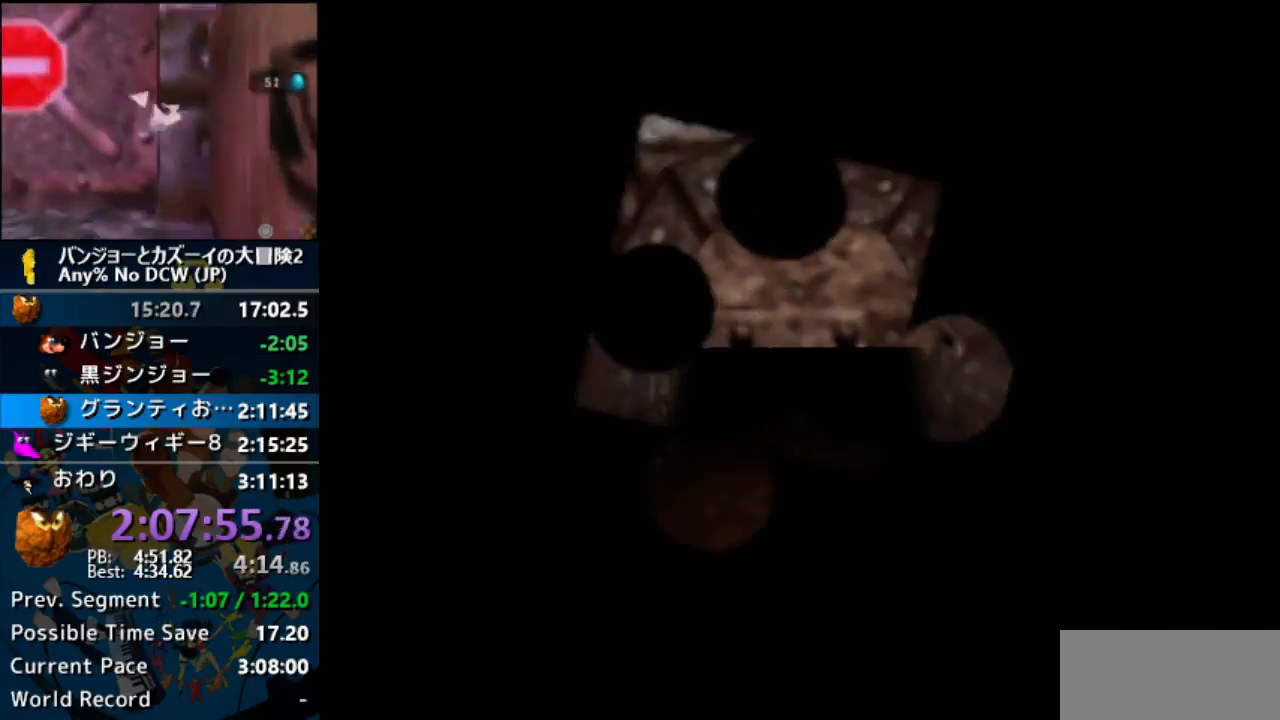
{"buttons": [], "left_stick": "center", "events": []}
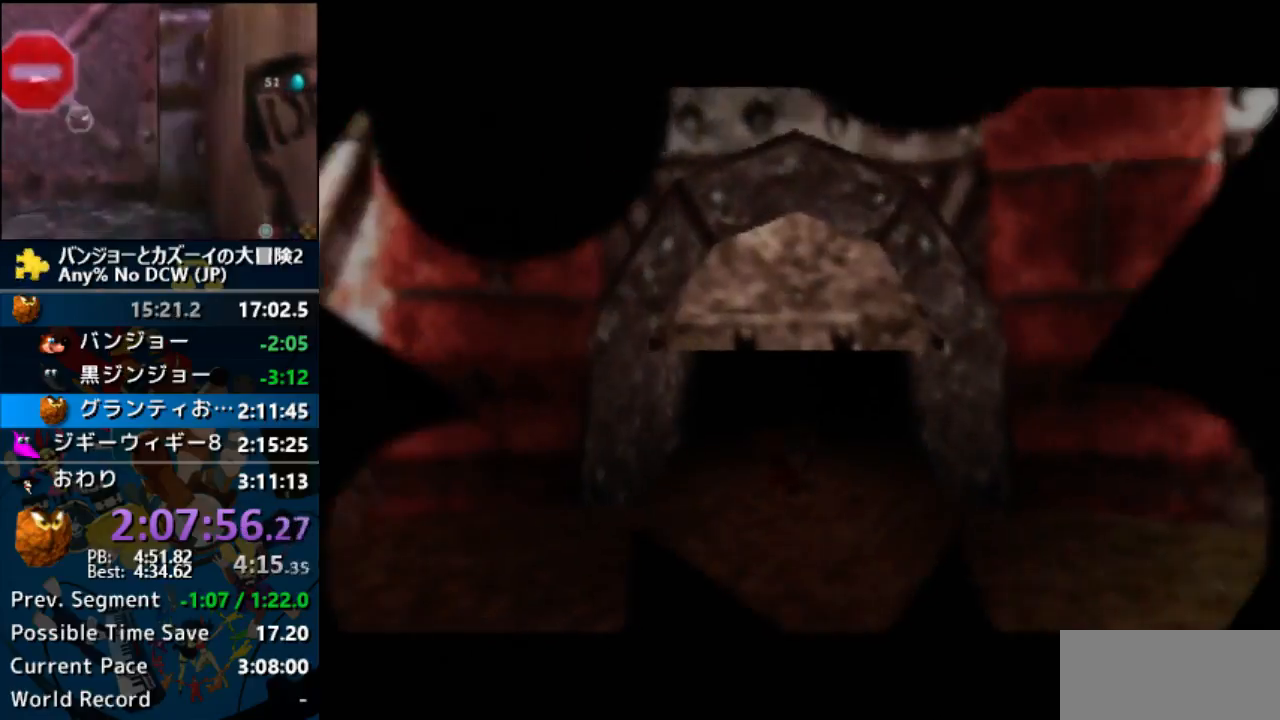
{"buttons": [], "left_stick": "center", "events": []}
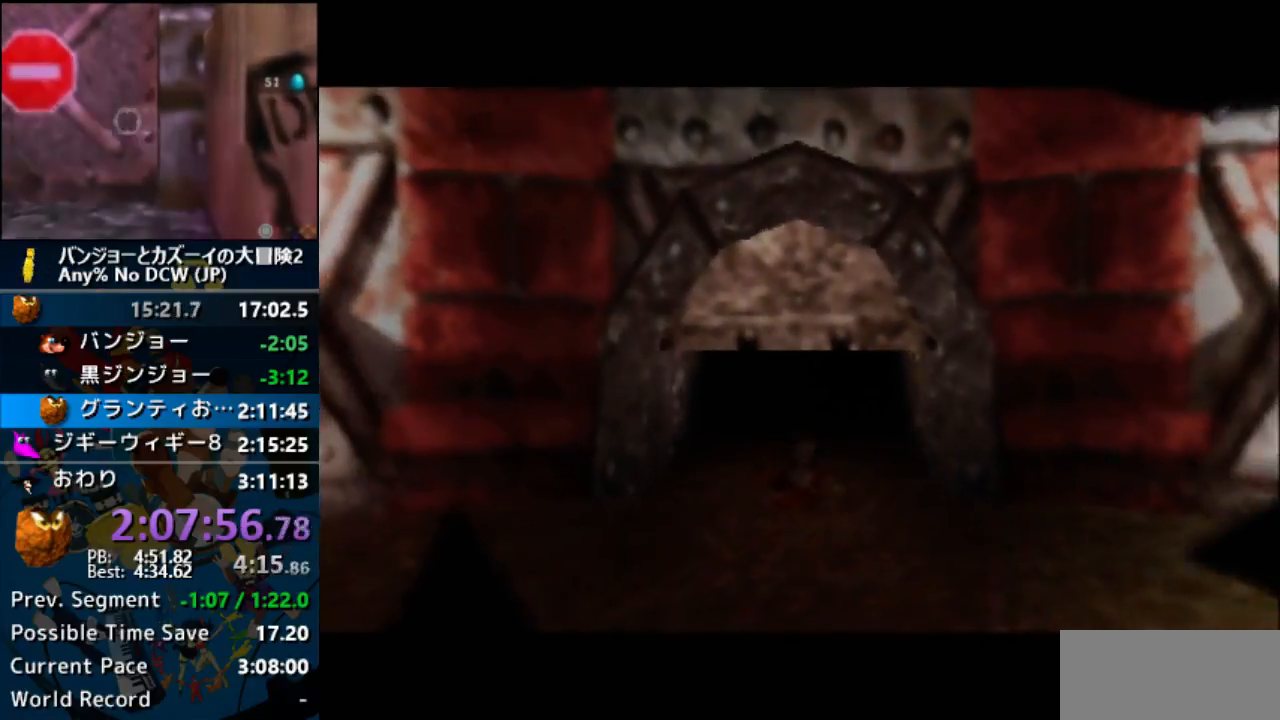
{"buttons": [], "left_stick": "center", "events": []}
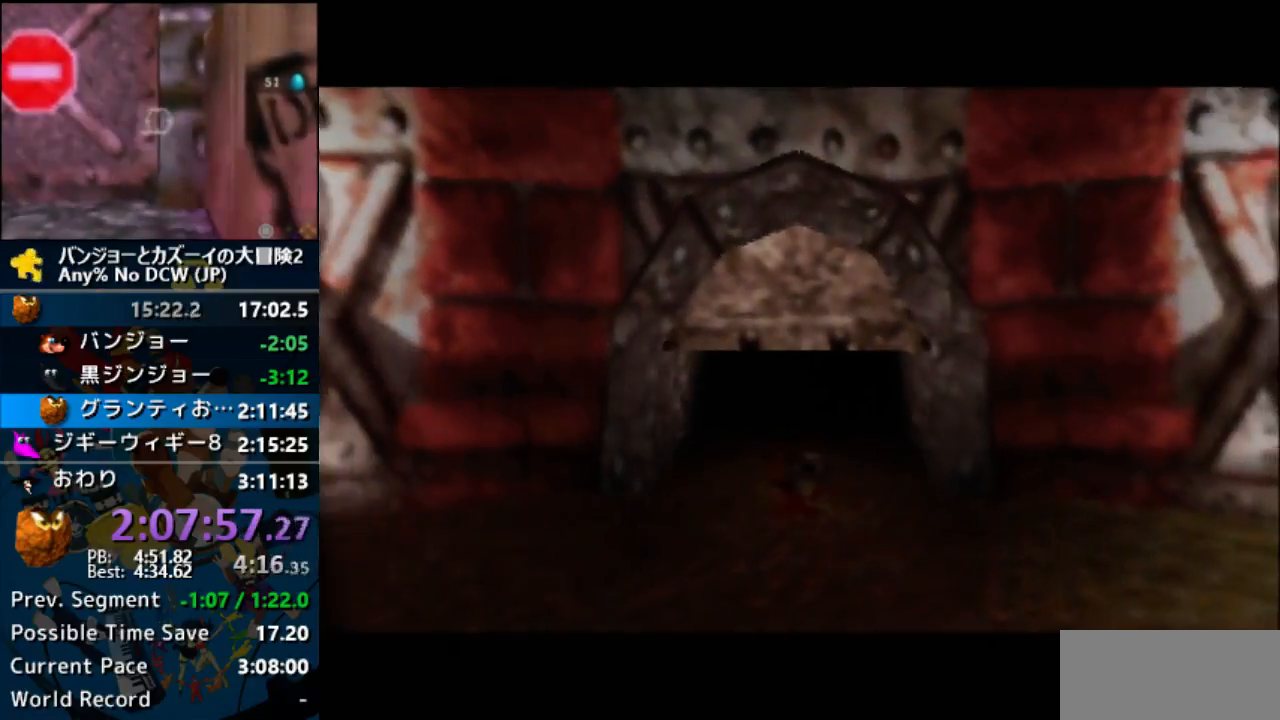
{"buttons": [], "left_stick": "down-right", "events": [[367, "left_stick", "down-right"]]}
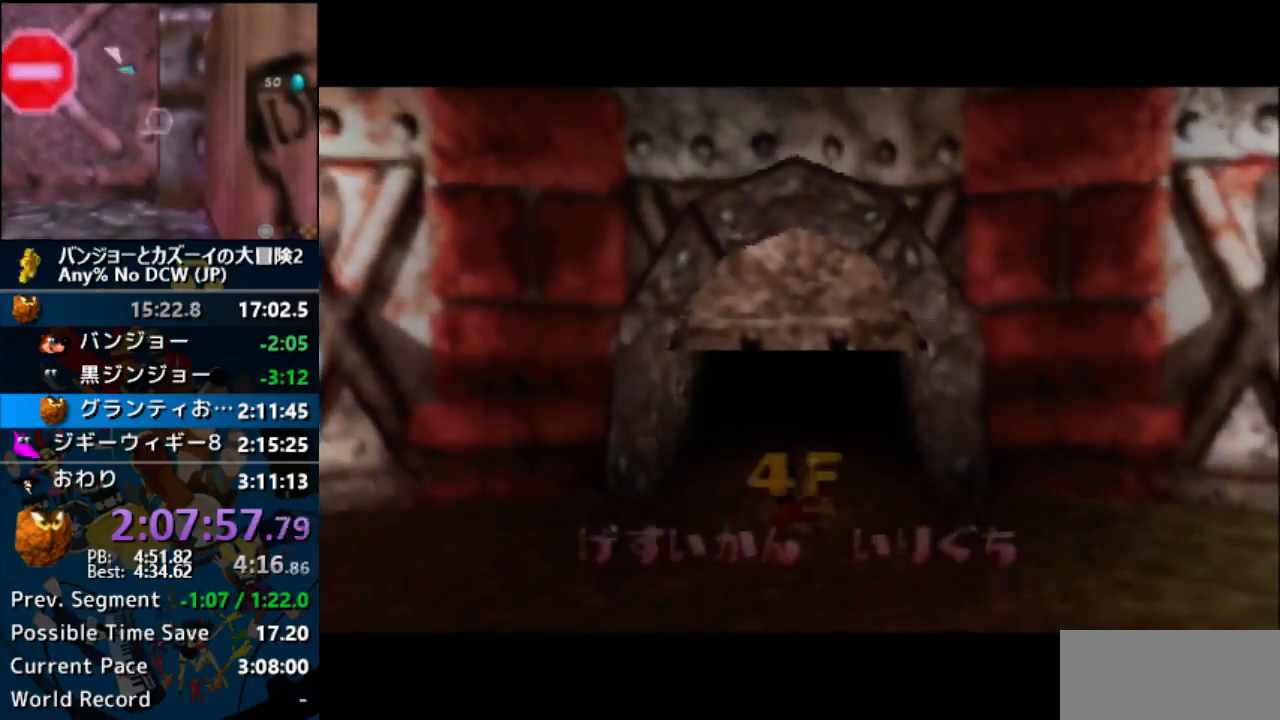
{"buttons": ["C_LEFT"], "left_stick": "down", "events": [[400, "C_LEFT", "down"], [467, "left_stick", "down"]]}
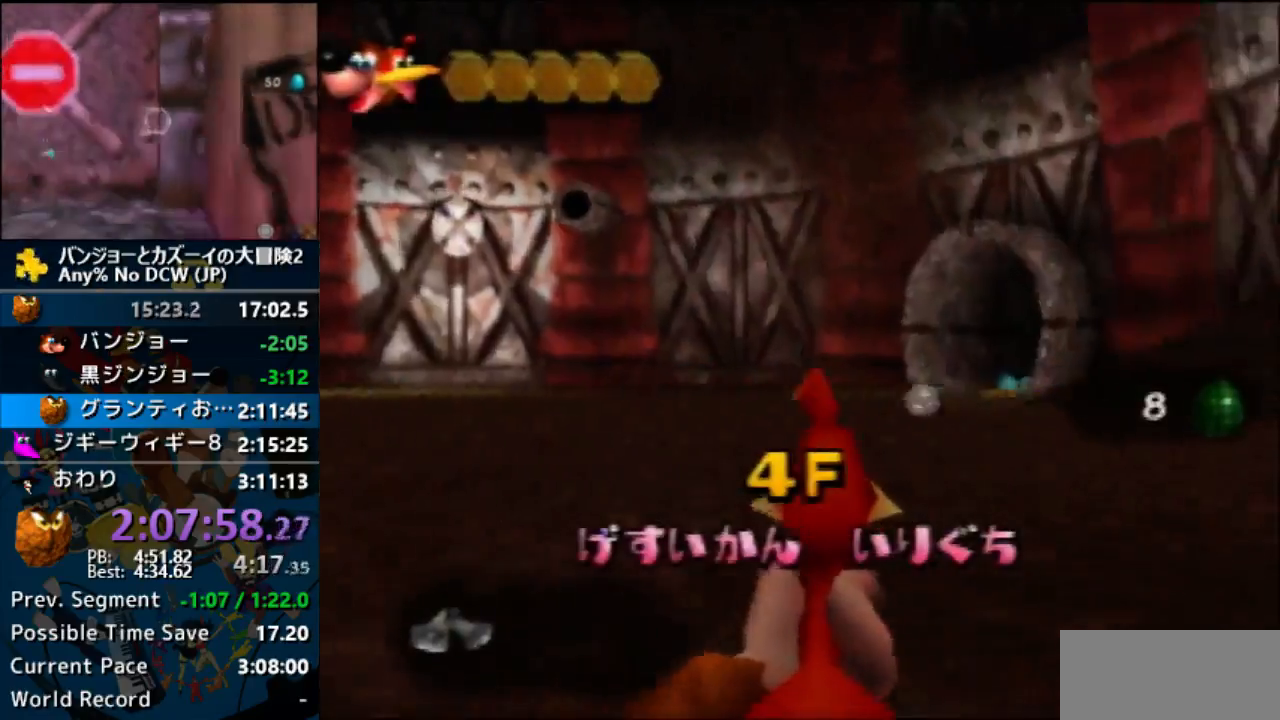
{"buttons": [], "left_stick": "down", "events": [[500, "C_LEFT", "up"]]}
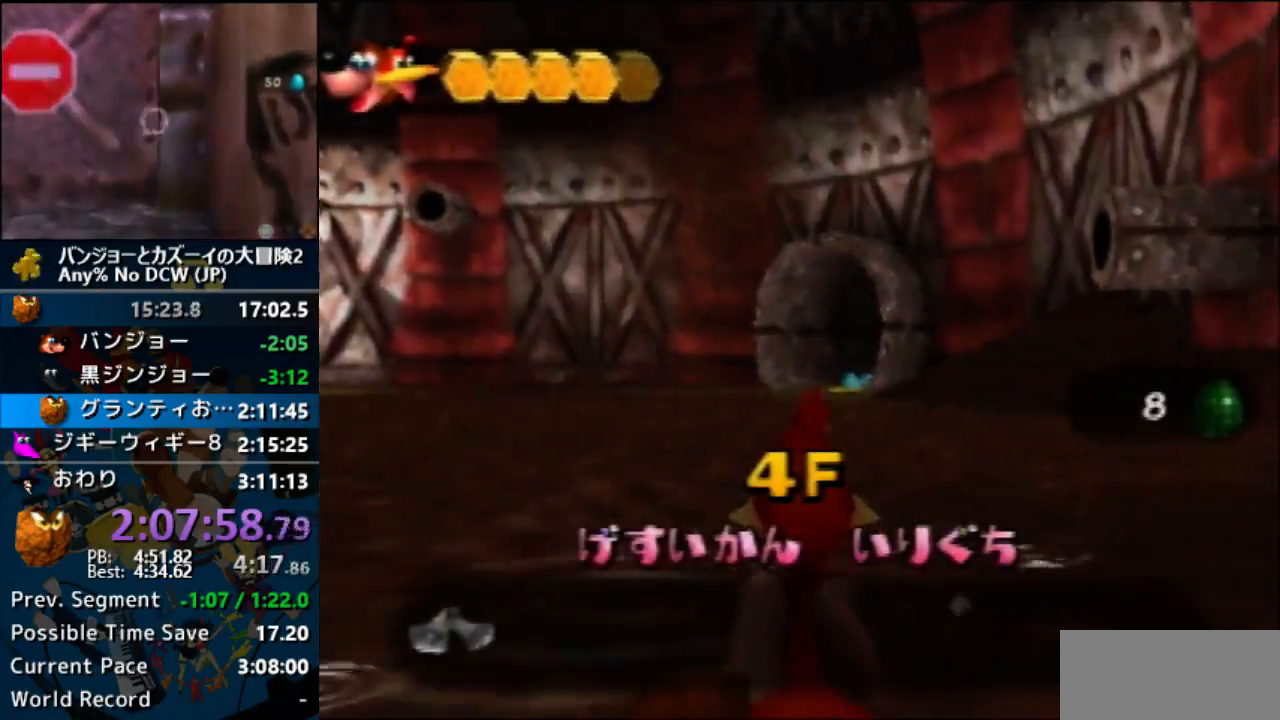
{"buttons": ["C_LEFT"], "left_stick": "up", "events": [[67, "C_LEFT", "down"], [133, "C_LEFT", "up"], [200, "left_stick", "up-left"], [400, "C_LEFT", "down"], [467, "left_stick", "up"]]}
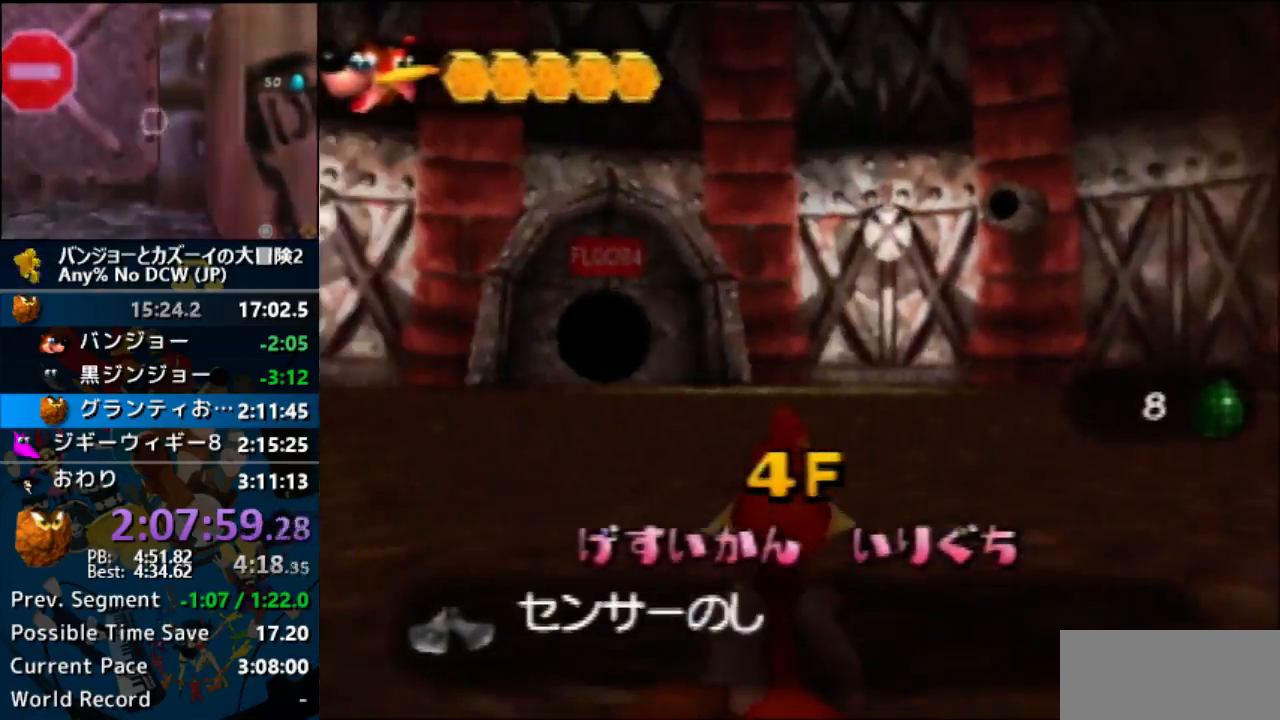
{"buttons": [], "left_stick": "right", "events": [[233, "left_stick", "up-right"], [400, "C_LEFT", "up"], [400, "left_stick", "right"]]}
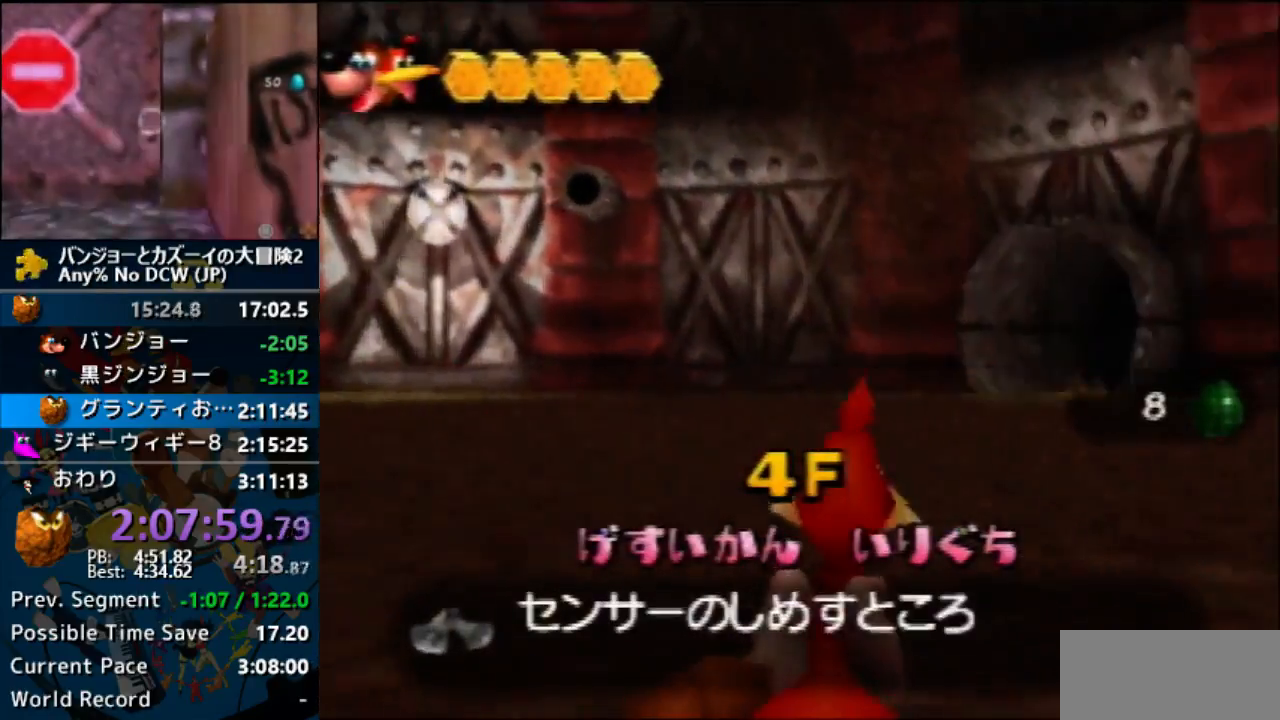
{"buttons": ["C_RIGHT"], "left_stick": "up", "events": [[133, "C_RIGHT", "down"], [200, "left_stick", "up-right"], [433, "left_stick", "up"]]}
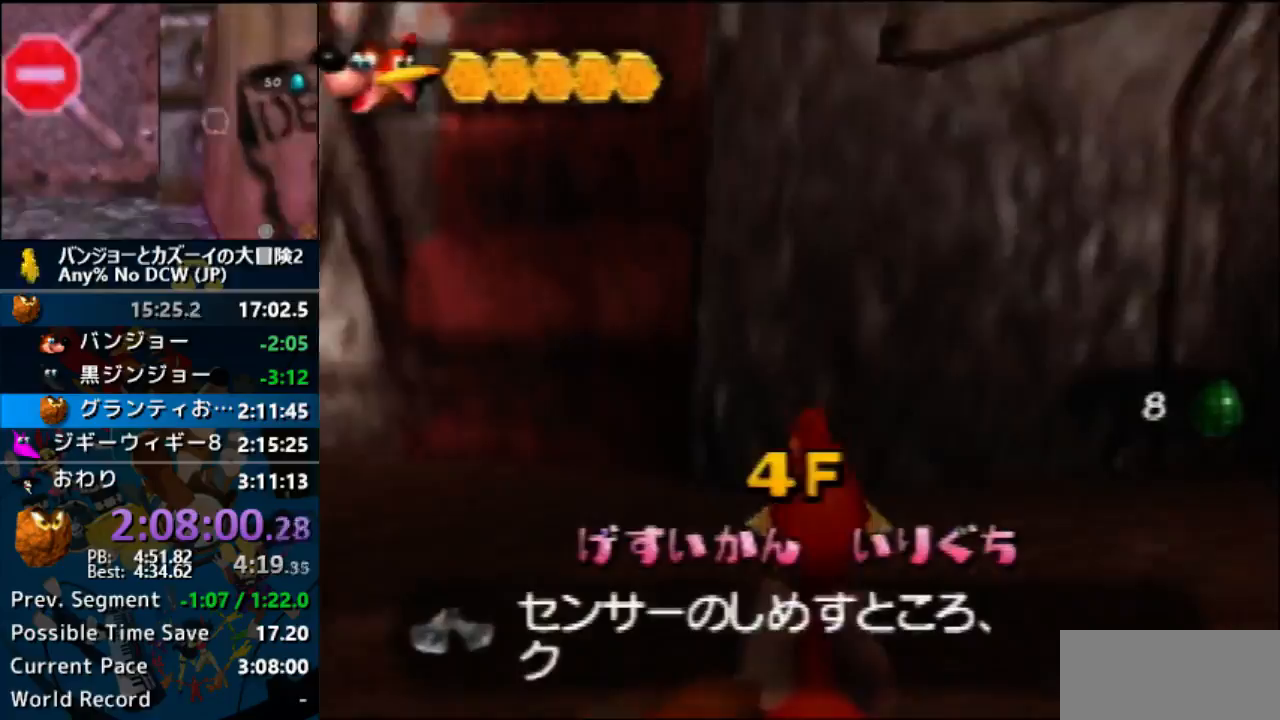
{"buttons": ["C_RIGHT"], "left_stick": "up-right", "events": [[100, "left_stick", "up-left"], [400, "left_stick", "up"], [467, "C_RIGHT", "up"], [500, "C_RIGHT", "down"], [500, "left_stick", "up-right"]]}
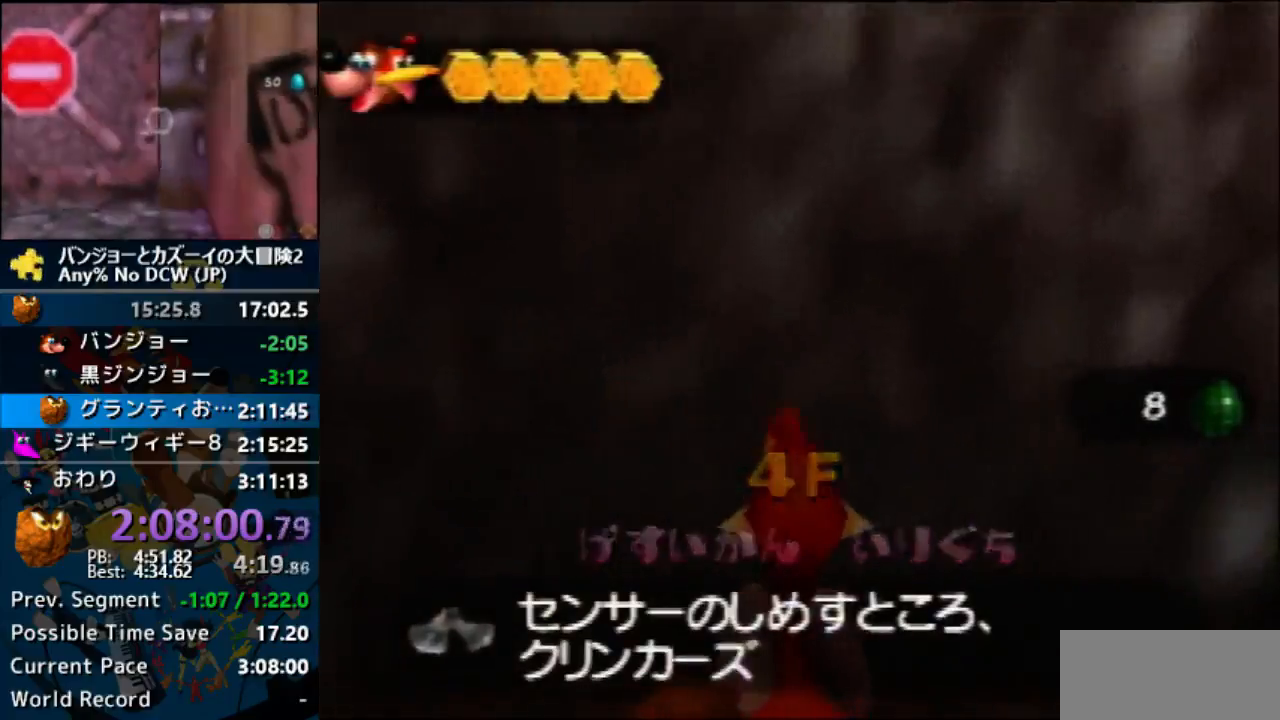
{"buttons": ["C_RIGHT"], "left_stick": "up-right", "events": []}
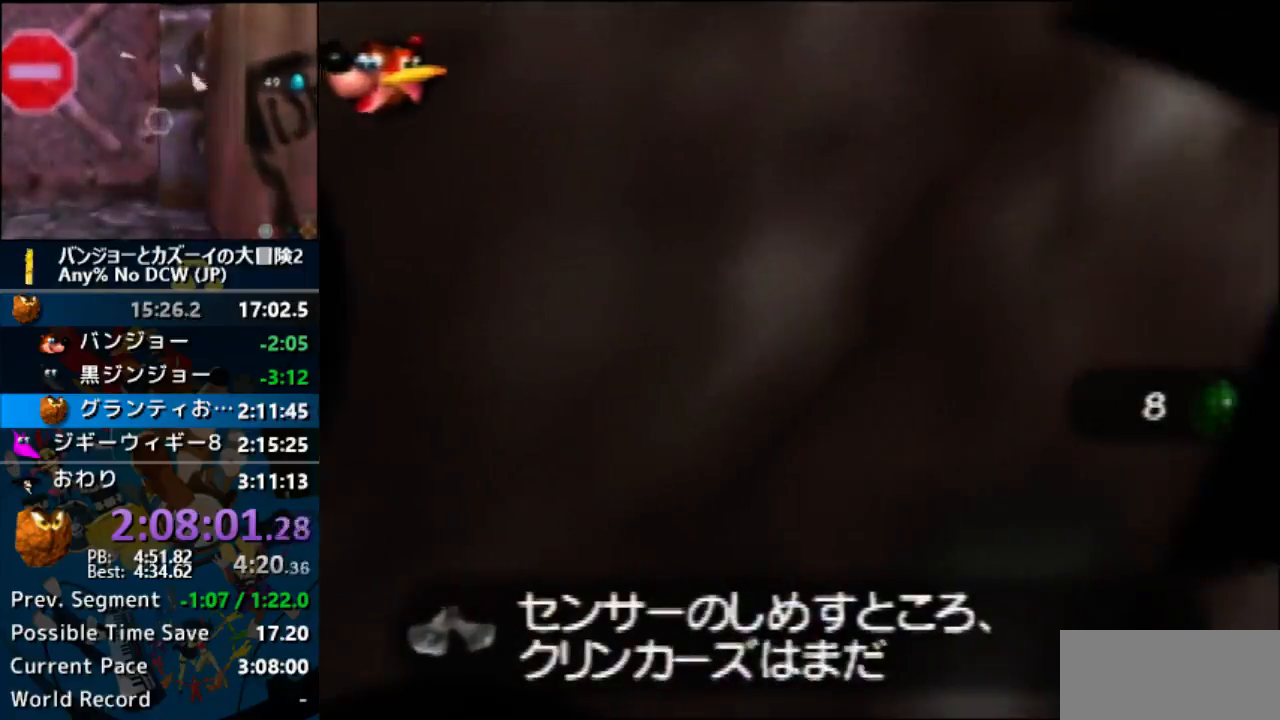
{"buttons": [], "left_stick": "center", "events": [[33, "left_stick", "up"], [100, "C_RIGHT", "up"], [133, "left_stick", "center"]]}
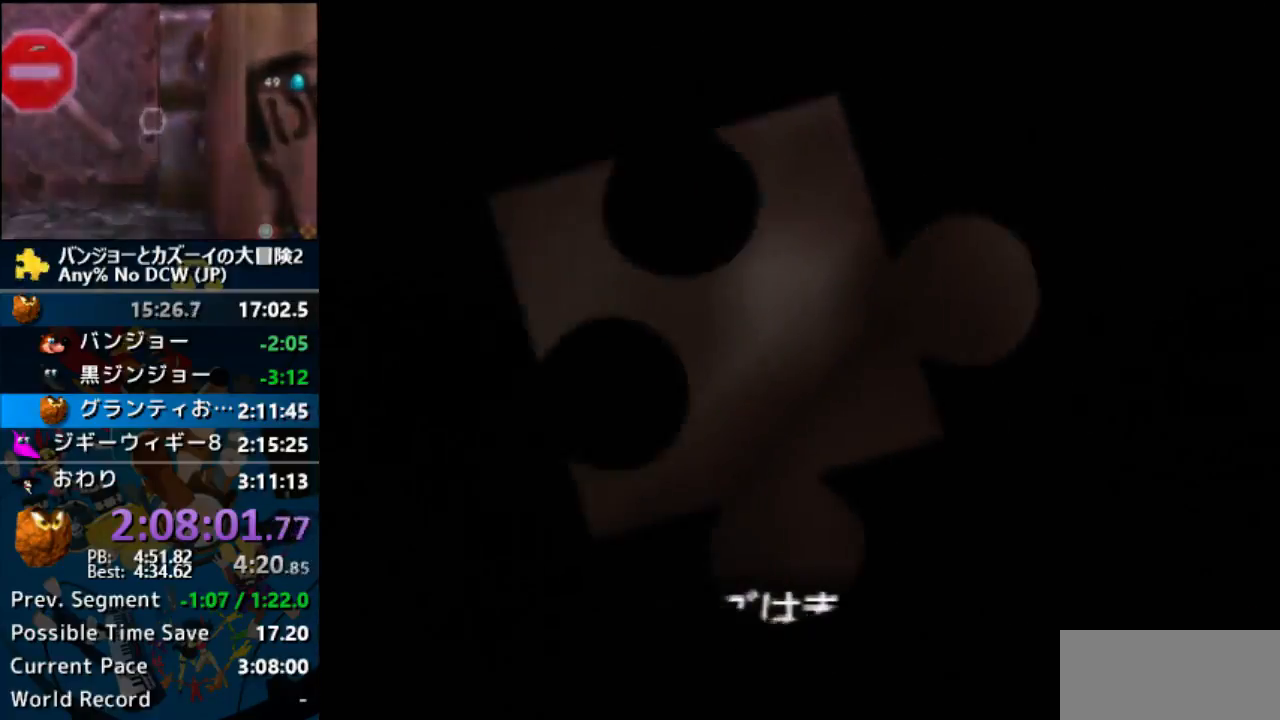
{"buttons": [], "left_stick": "center", "events": []}
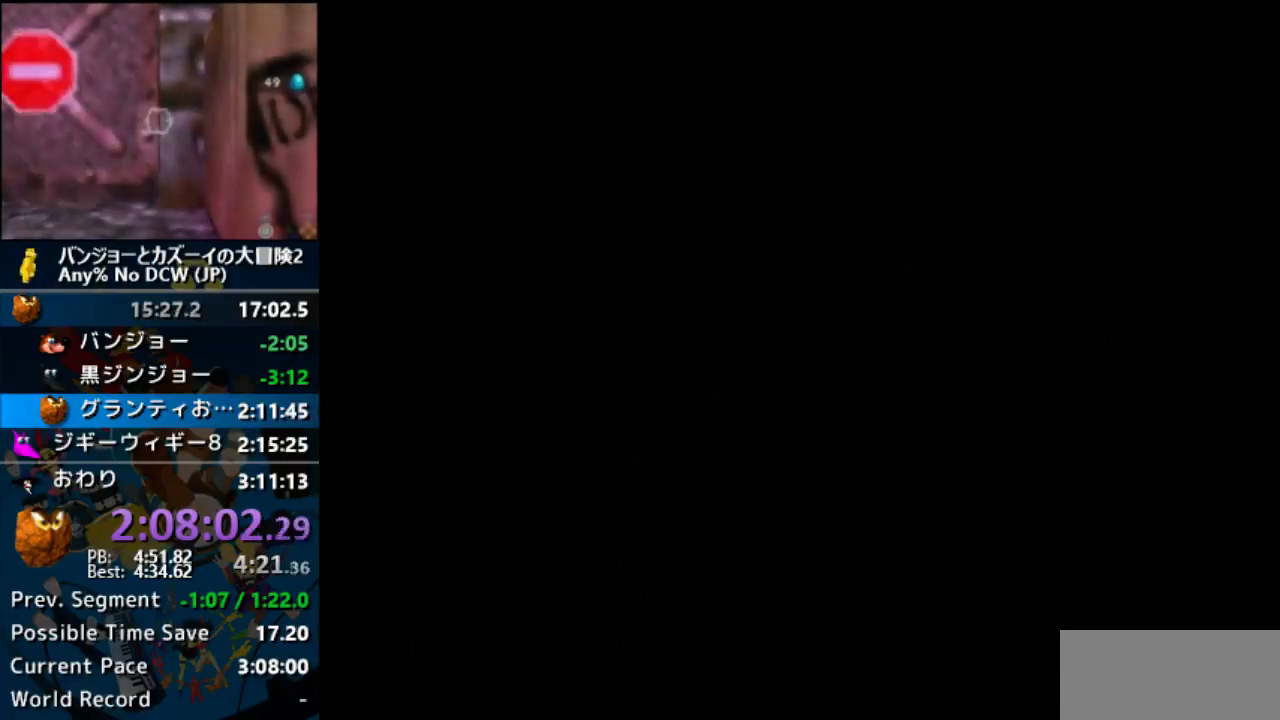
{"buttons": [], "left_stick": "center", "events": []}